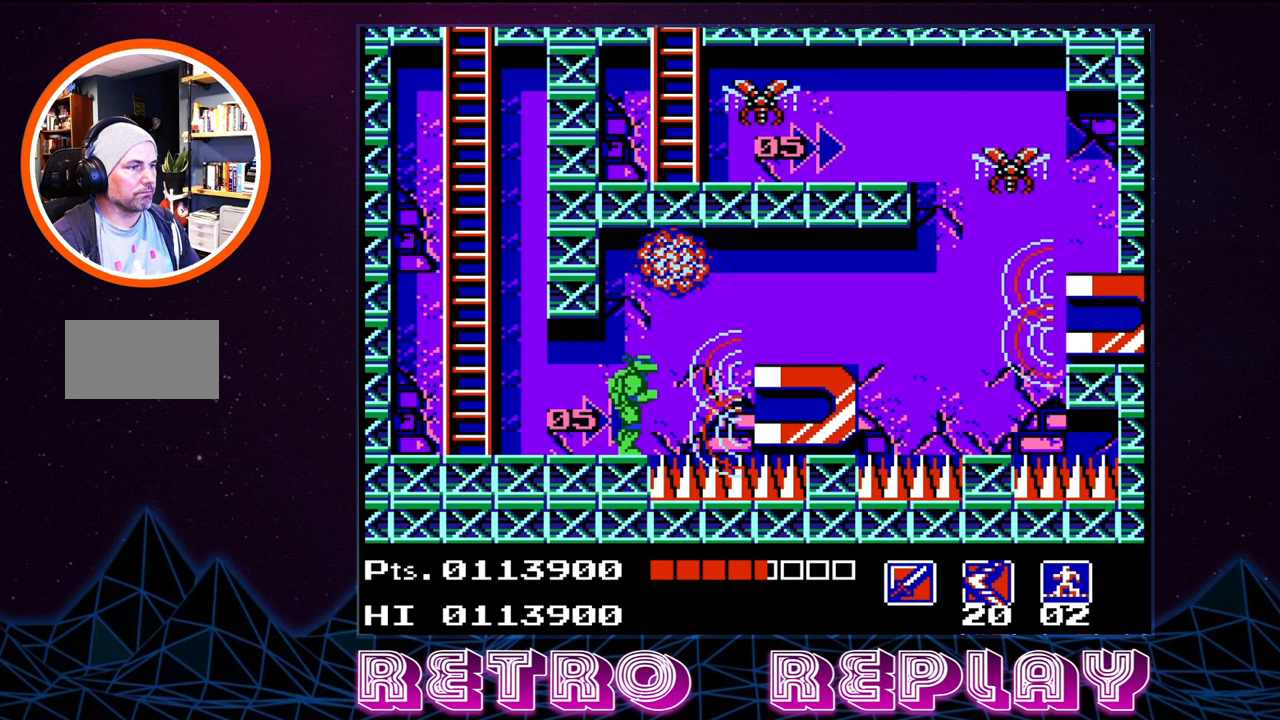
Gameplay with a controller (Nintendo layout); each line is a JSON object with the inputs held at the frame after it. "events" lists button and stick changes between this image and that frame as [ms after this image, input, new state], when the widget could be followed in between. Not read: L3 R3.
{"buttons": [], "events": [[16, "B", "down"], [100, "B", "up"], [316, "DPAD_UP", "up"]]}
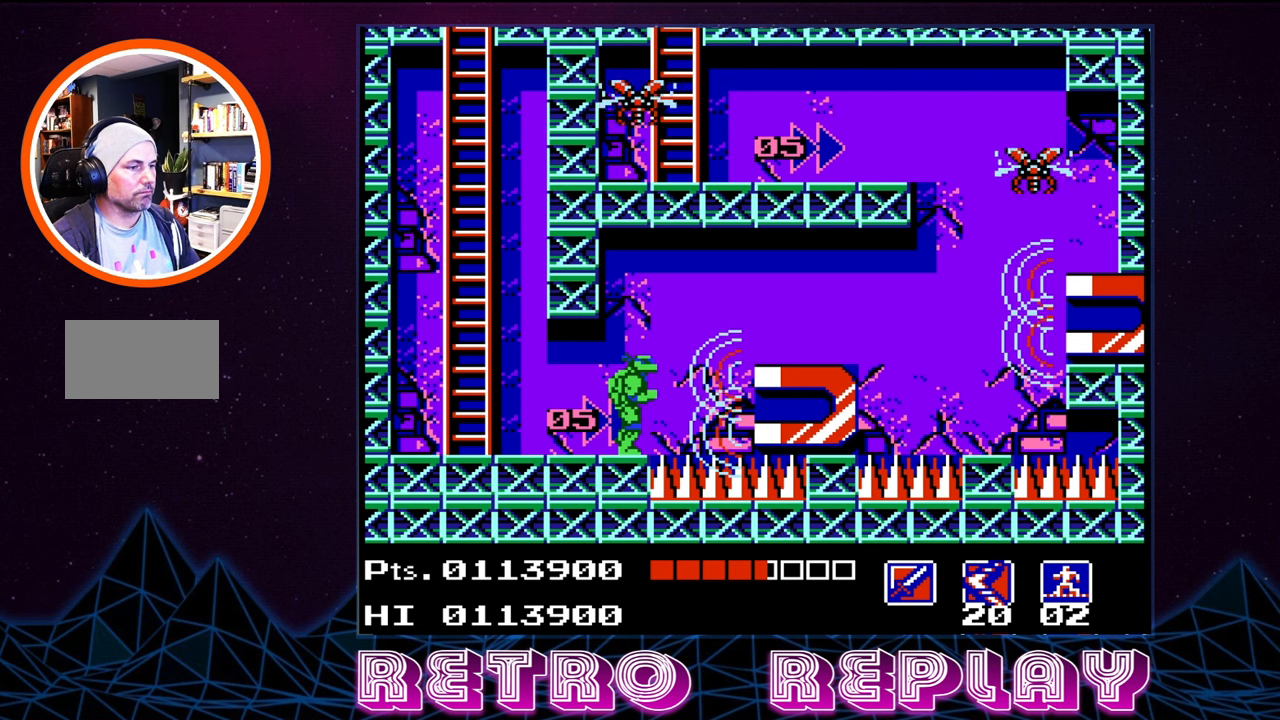
{"buttons": ["A", "DPAD_RIGHT"], "events": [[283, "DPAD_RIGHT", "down"], [333, "A", "down"]]}
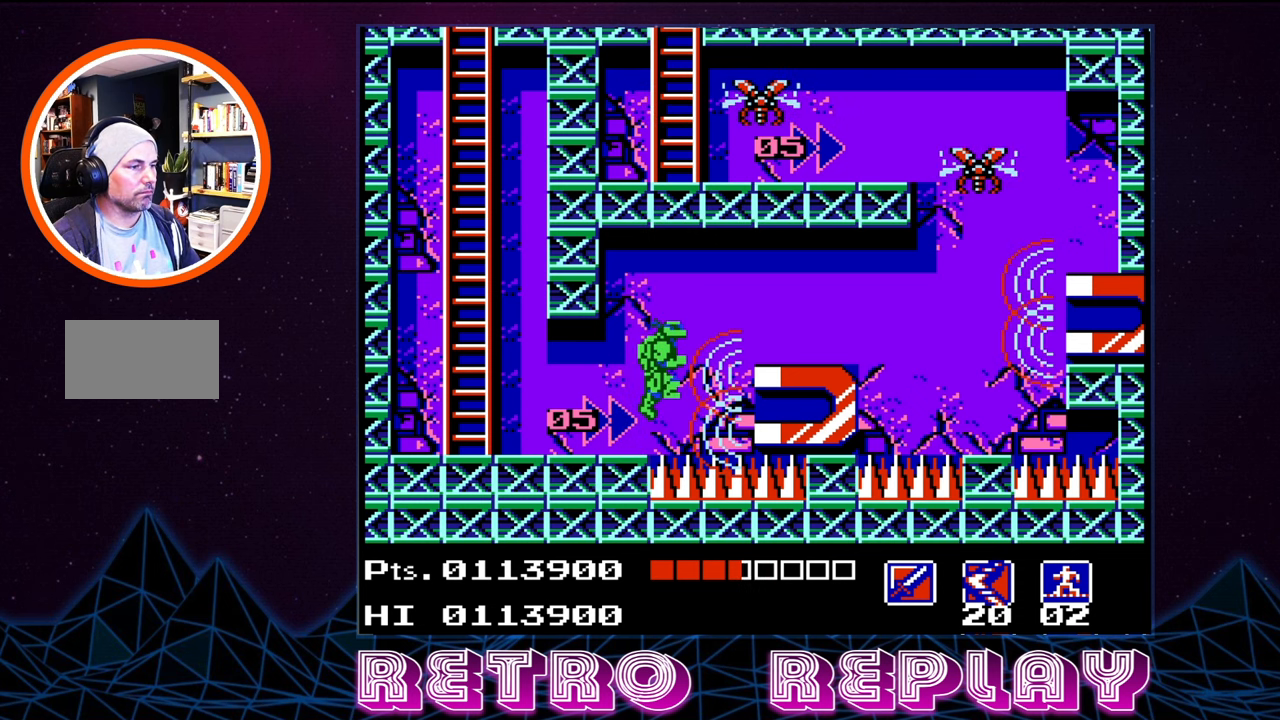
{"buttons": ["DPAD_LEFT"], "events": [[66, "A", "up"], [350, "DPAD_RIGHT", "up"], [416, "DPAD_LEFT", "down"]]}
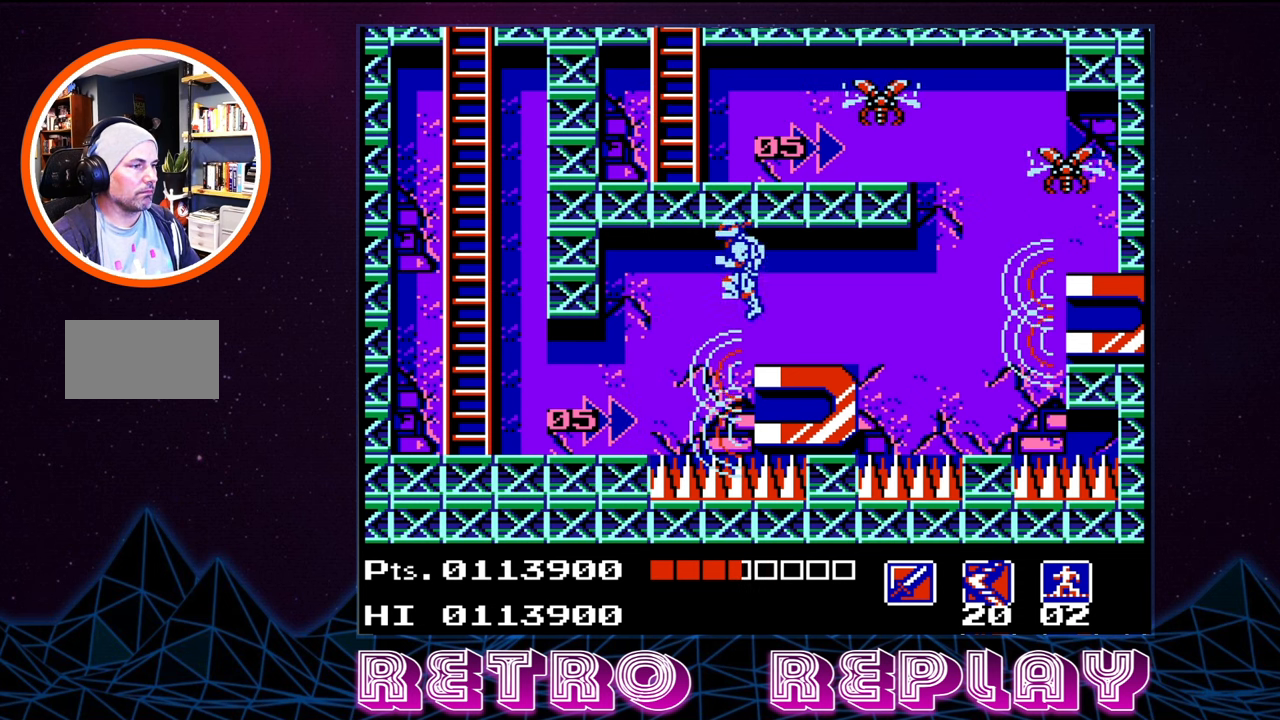
{"buttons": ["A", "DPAD_RIGHT"], "events": [[33, "DPAD_LEFT", "up"], [50, "DPAD_RIGHT", "down"], [166, "A", "down"], [433, "A", "up"], [483, "A", "down"]]}
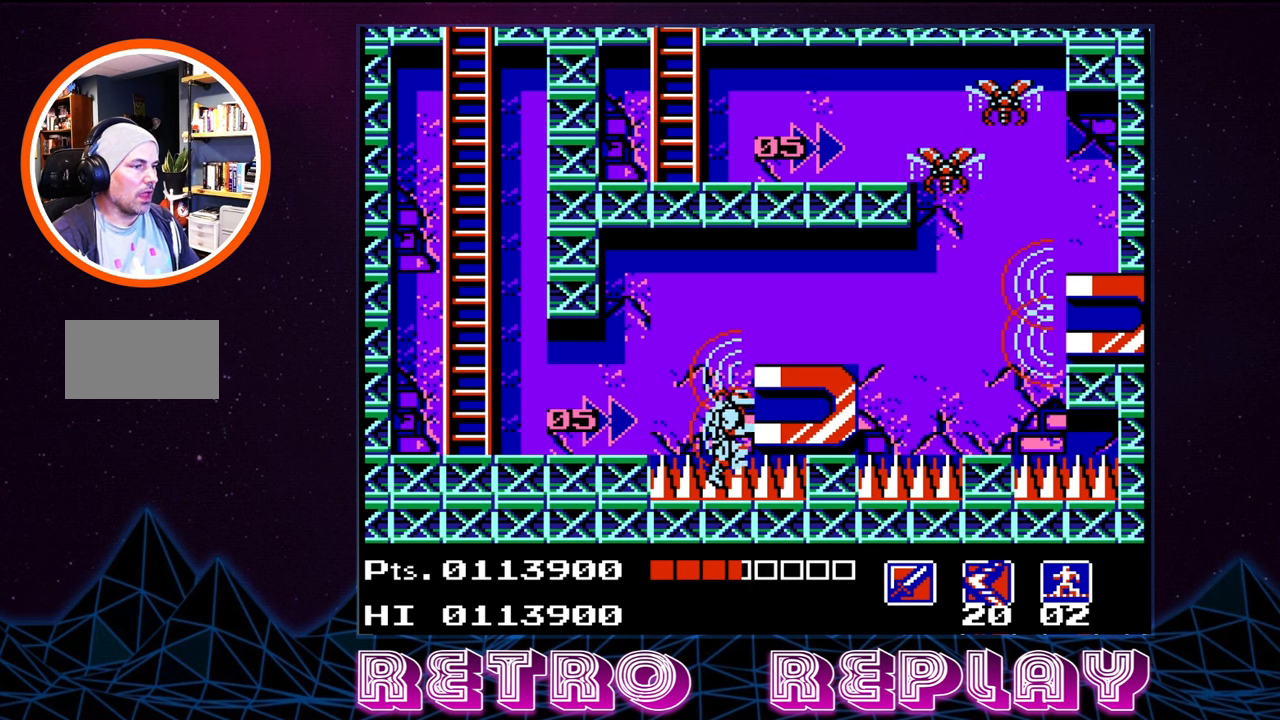
{"buttons": ["DPAD_RIGHT"], "events": [[483, "A", "up"]]}
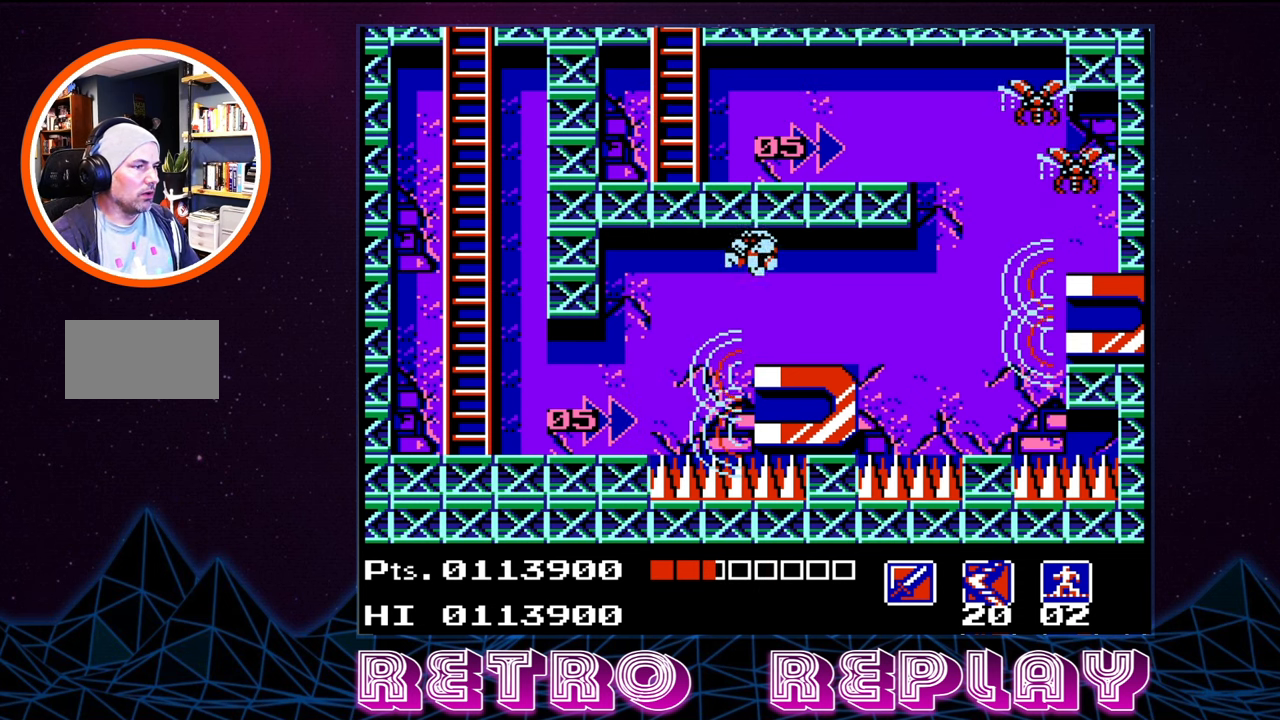
{"buttons": [], "events": [[166, "DPAD_RIGHT", "up"]]}
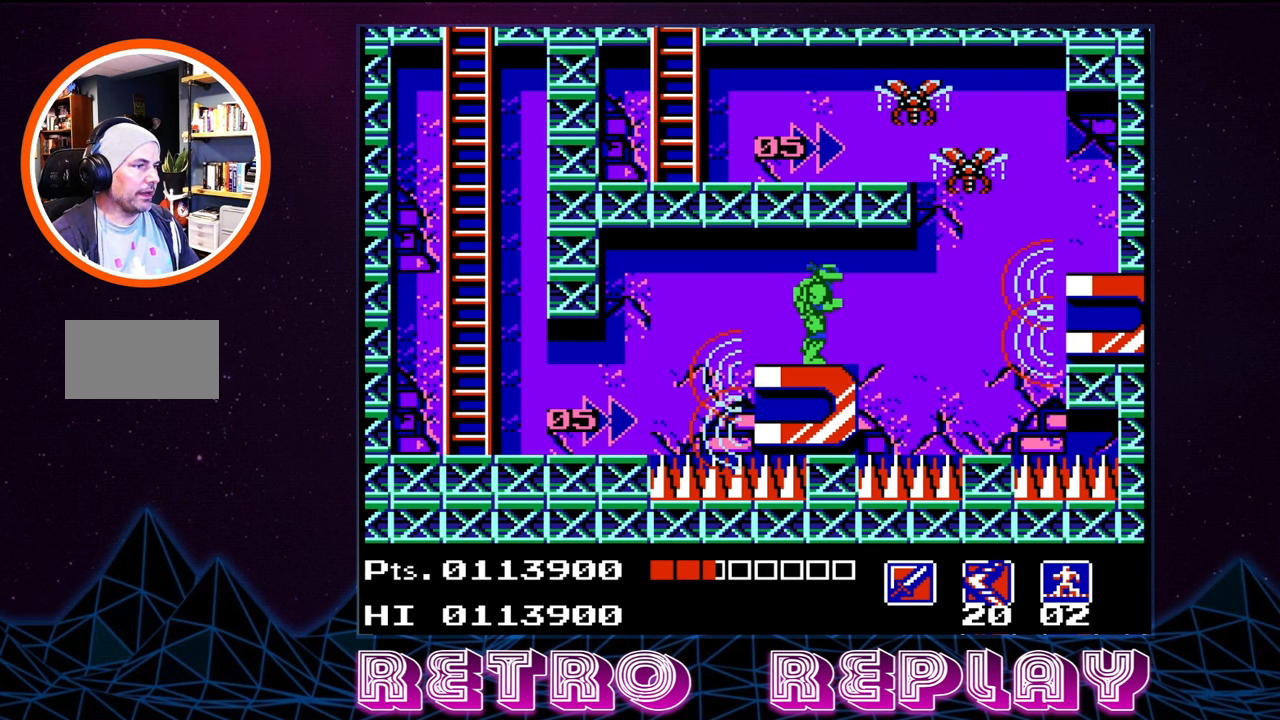
{"buttons": [], "events": []}
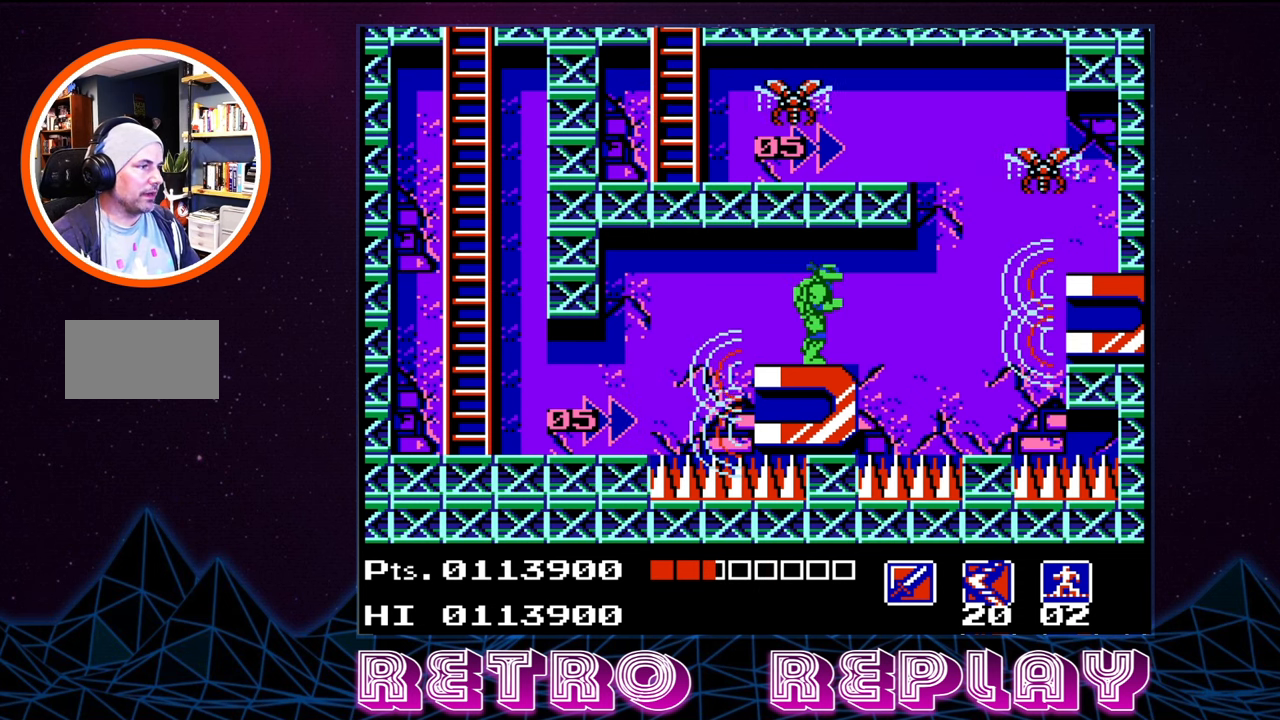
{"buttons": ["DPAD_RIGHT"], "events": [[500, "DPAD_RIGHT", "down"]]}
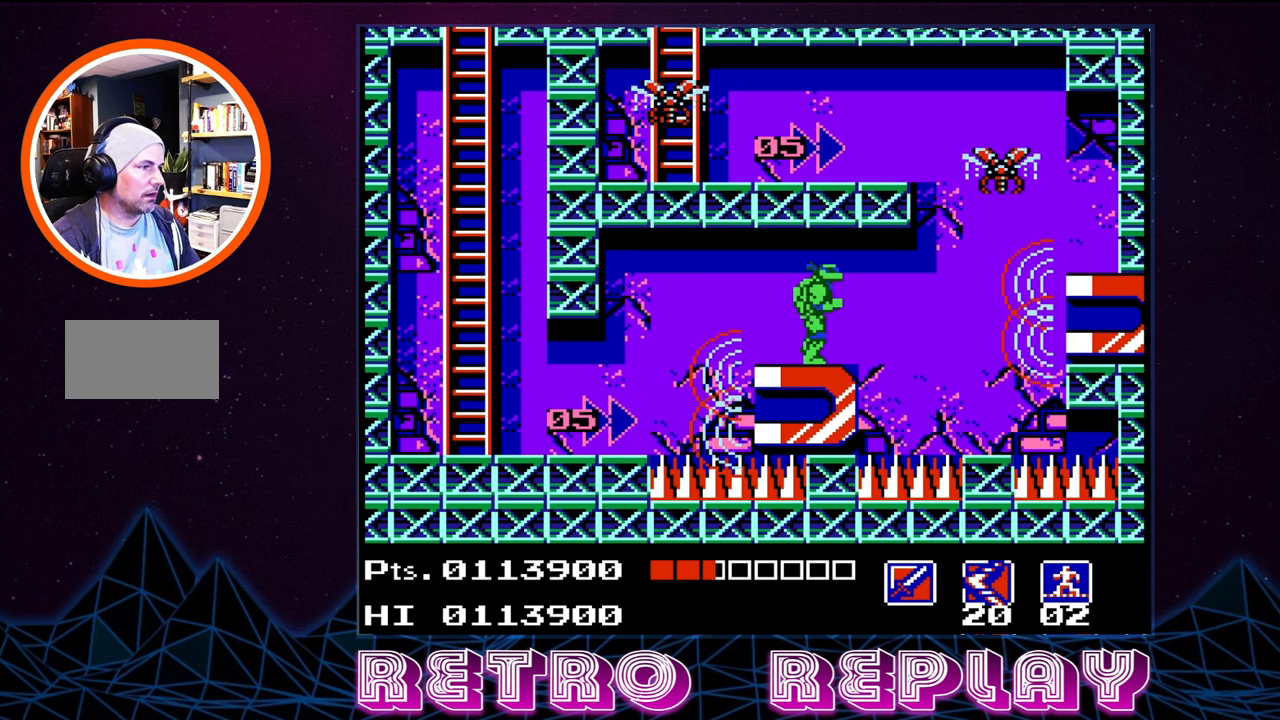
{"buttons": ["DPAD_RIGHT"], "events": [[116, "A", "down"], [183, "A", "up"]]}
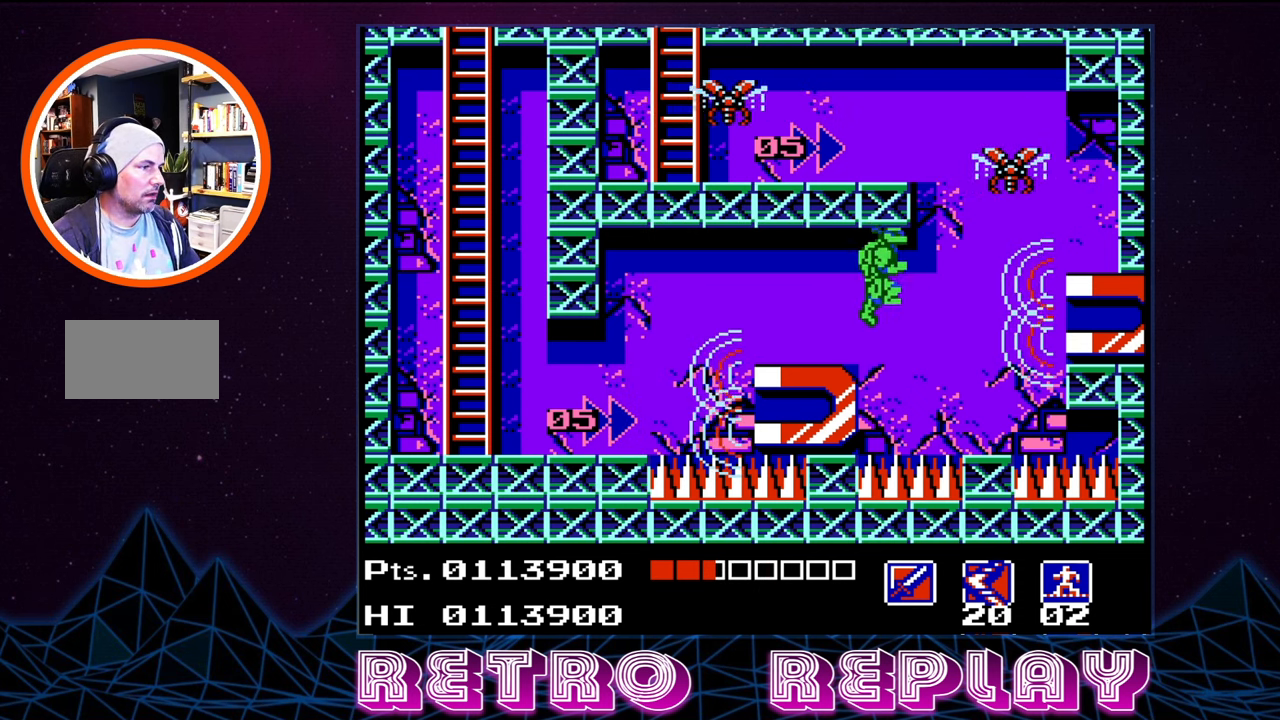
{"buttons": [], "events": [[400, "DPAD_RIGHT", "up"]]}
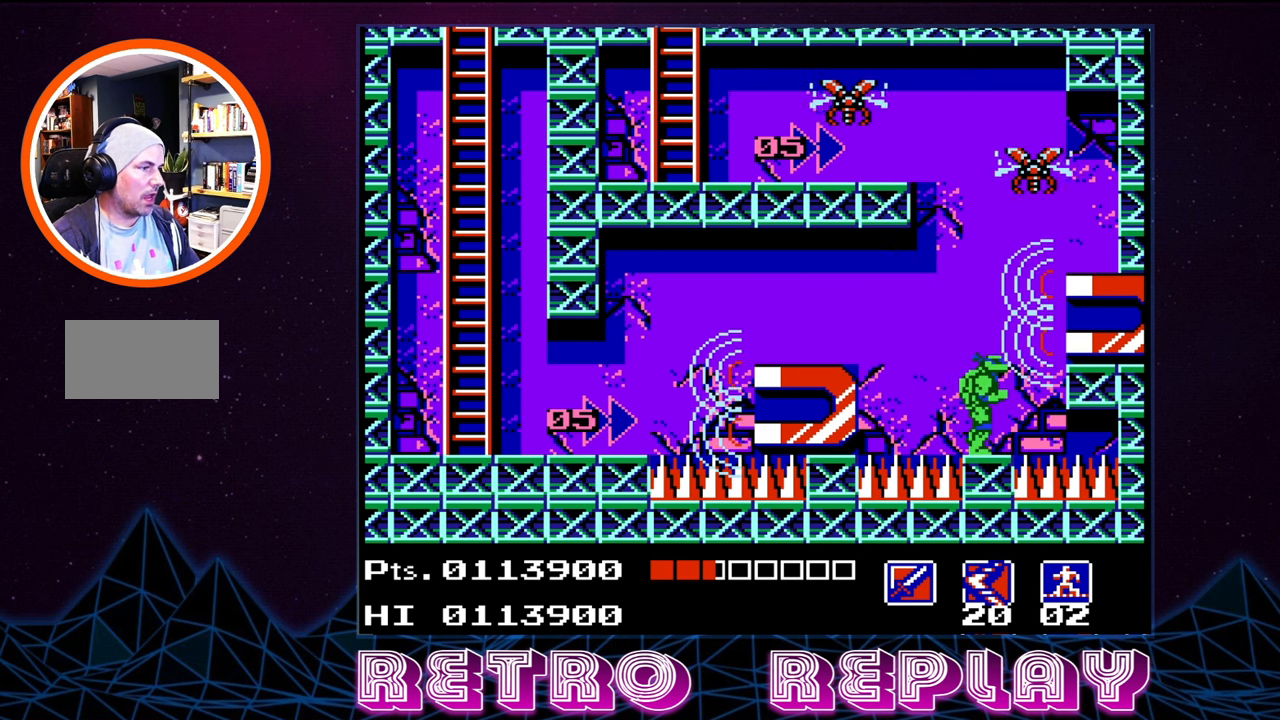
{"buttons": ["DPAD_UP"], "events": [[483, "DPAD_UP", "down"]]}
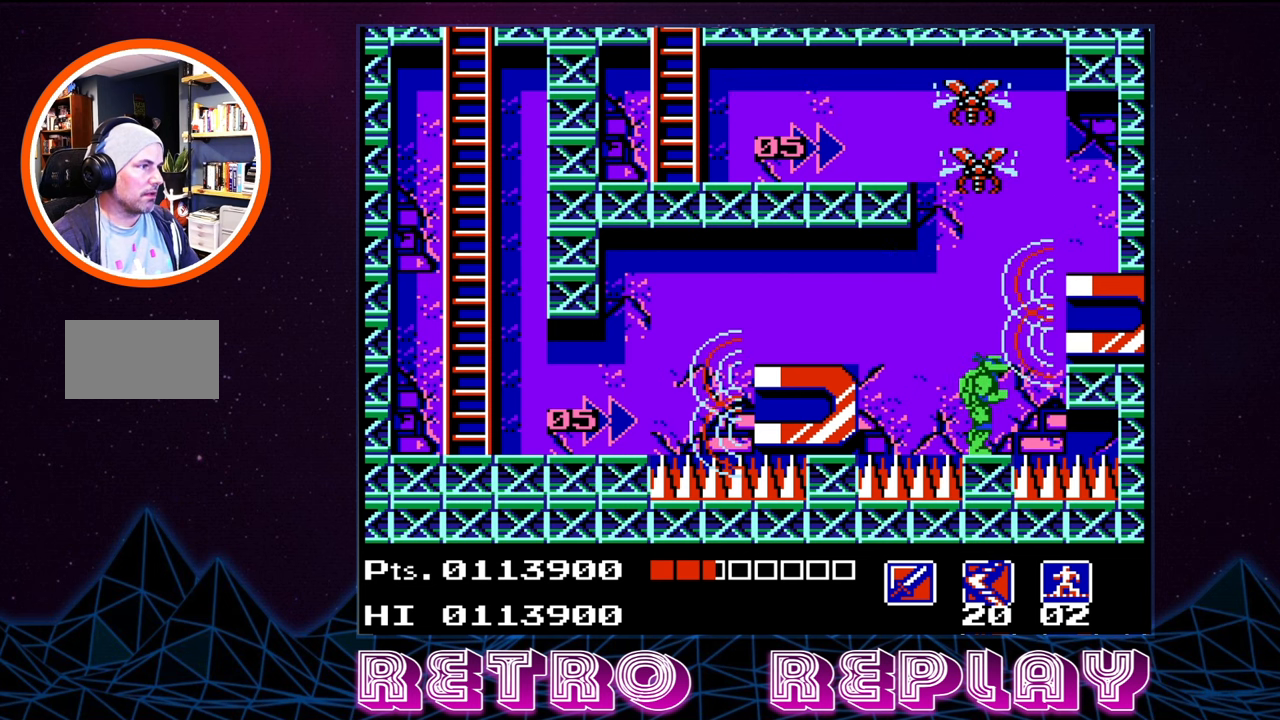
{"buttons": ["DPAD_UP"], "events": [[50, "B", "down"], [133, "B", "up"]]}
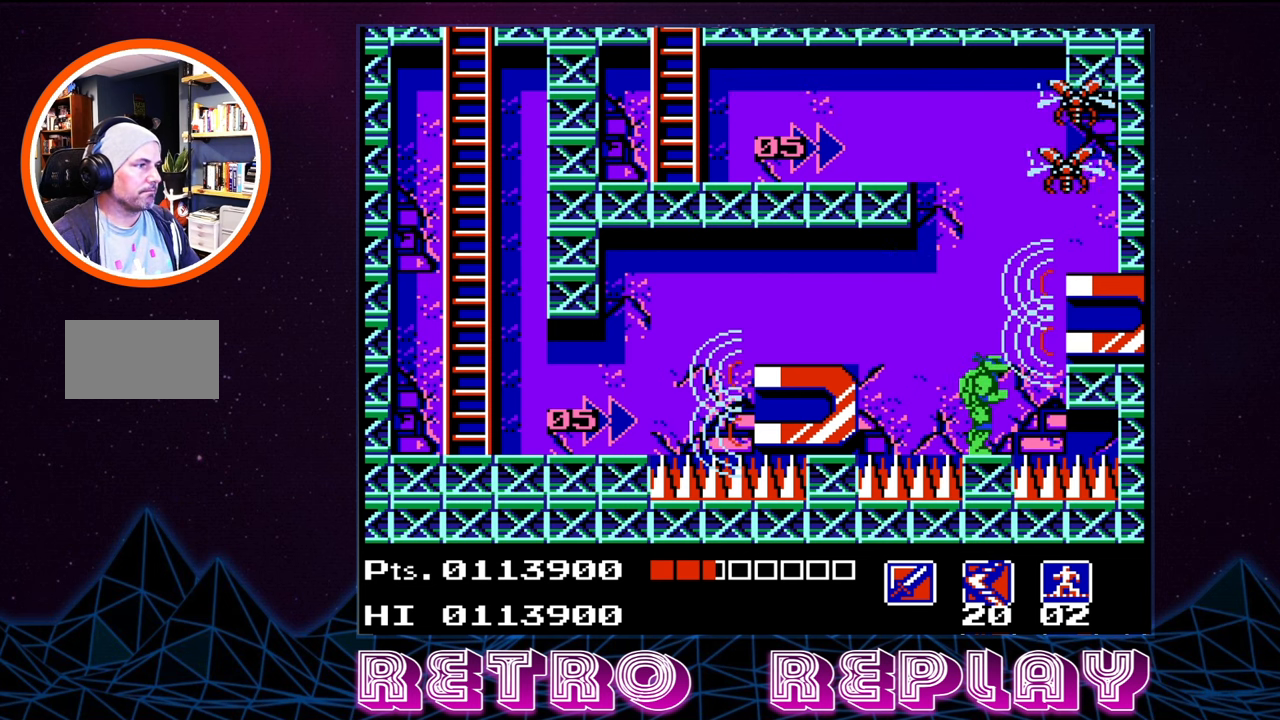
{"buttons": ["B", "DPAD_UP"], "events": [[383, "A", "down"], [450, "B", "down"], [483, "A", "up"]]}
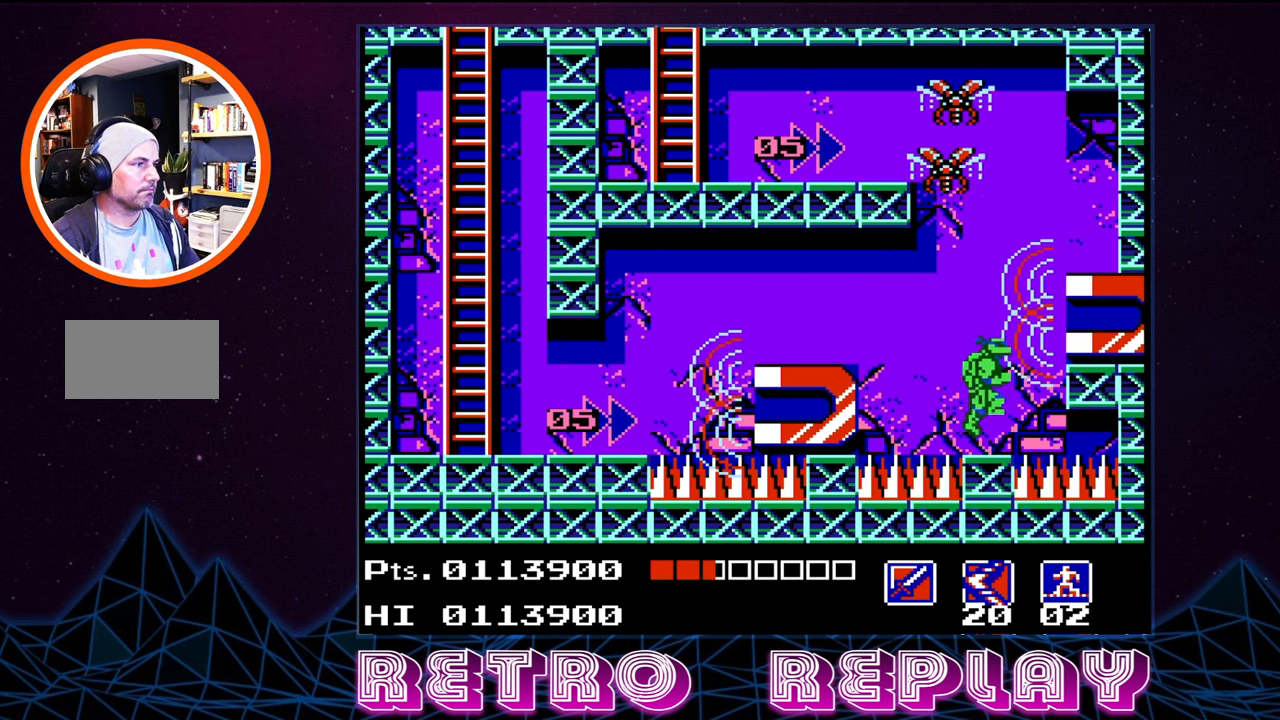
{"buttons": ["B", "DPAD_UP"], "events": [[33, "B", "up"], [117, "B", "down"], [183, "B", "up"], [267, "B", "down"], [317, "B", "up"], [383, "B", "down"], [450, "B", "up"], [500, "B", "down"]]}
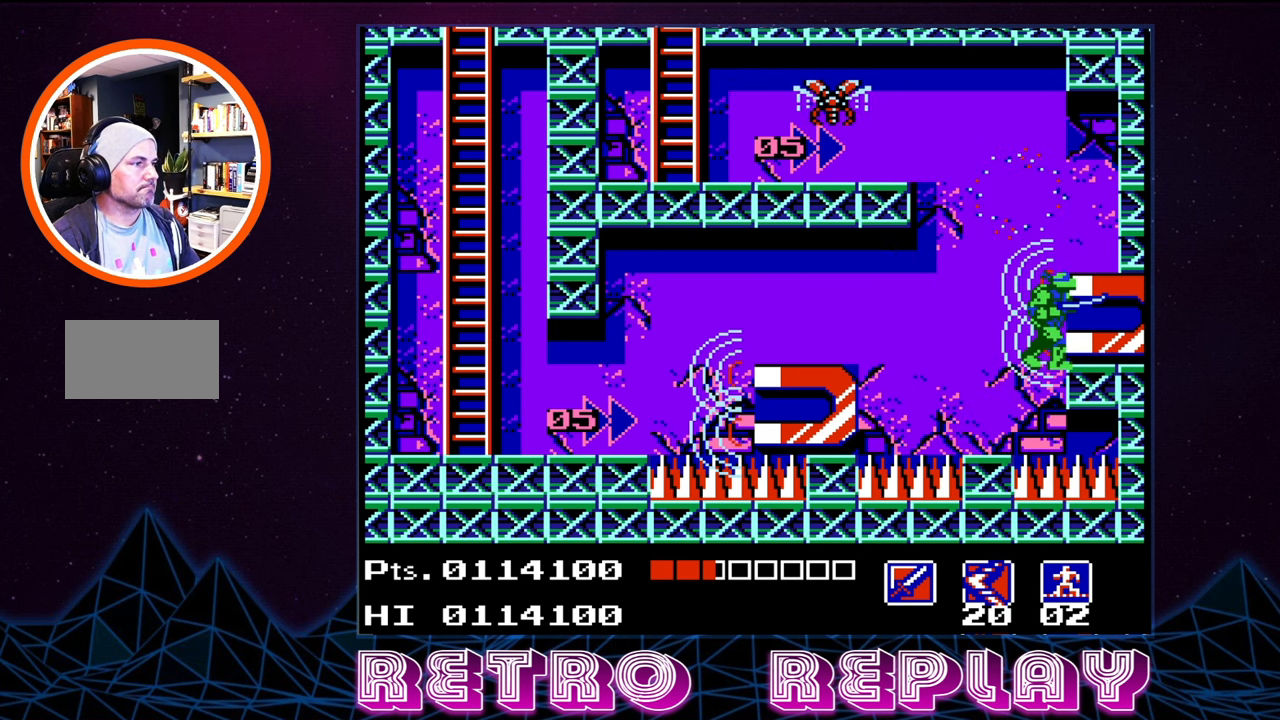
{"buttons": [], "events": [[17, "A", "down"], [50, "DPAD_LEFT", "down"], [283, "B", "up"], [350, "A", "up"], [417, "DPAD_LEFT", "up"], [417, "DPAD_UP", "up"]]}
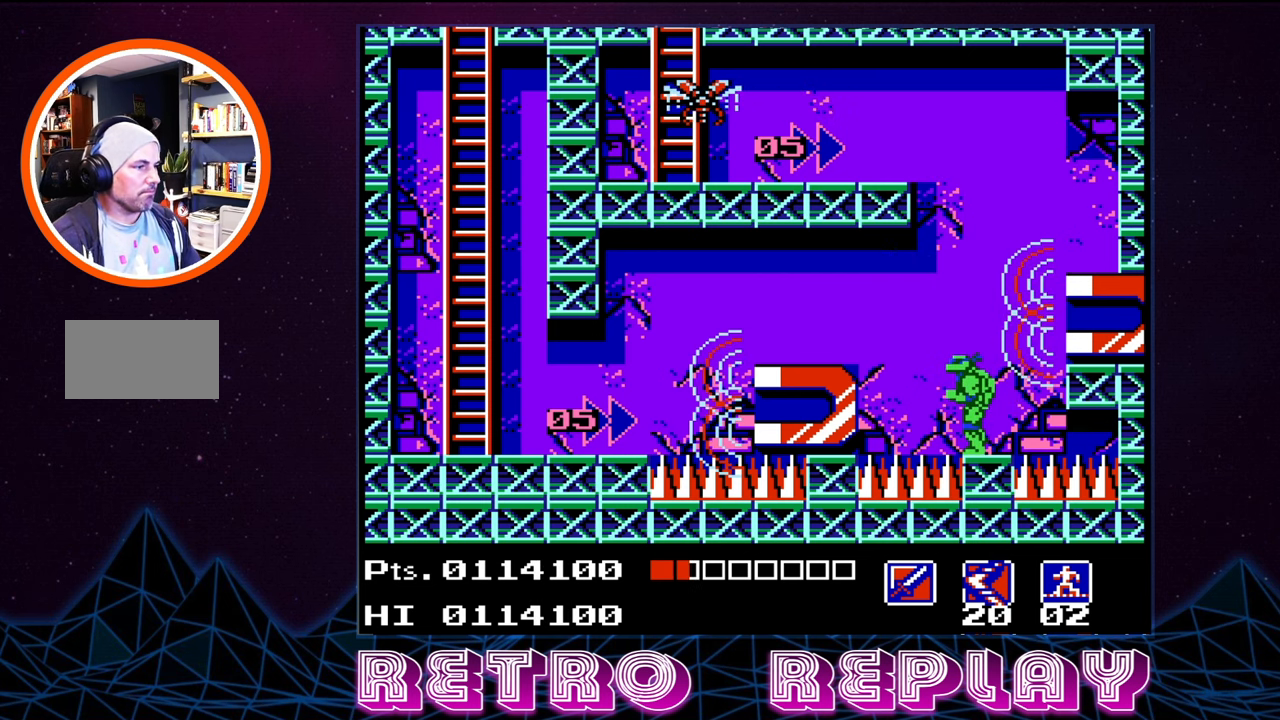
{"buttons": [], "events": [[417, "DPAD_RIGHT", "down"], [500, "DPAD_RIGHT", "up"]]}
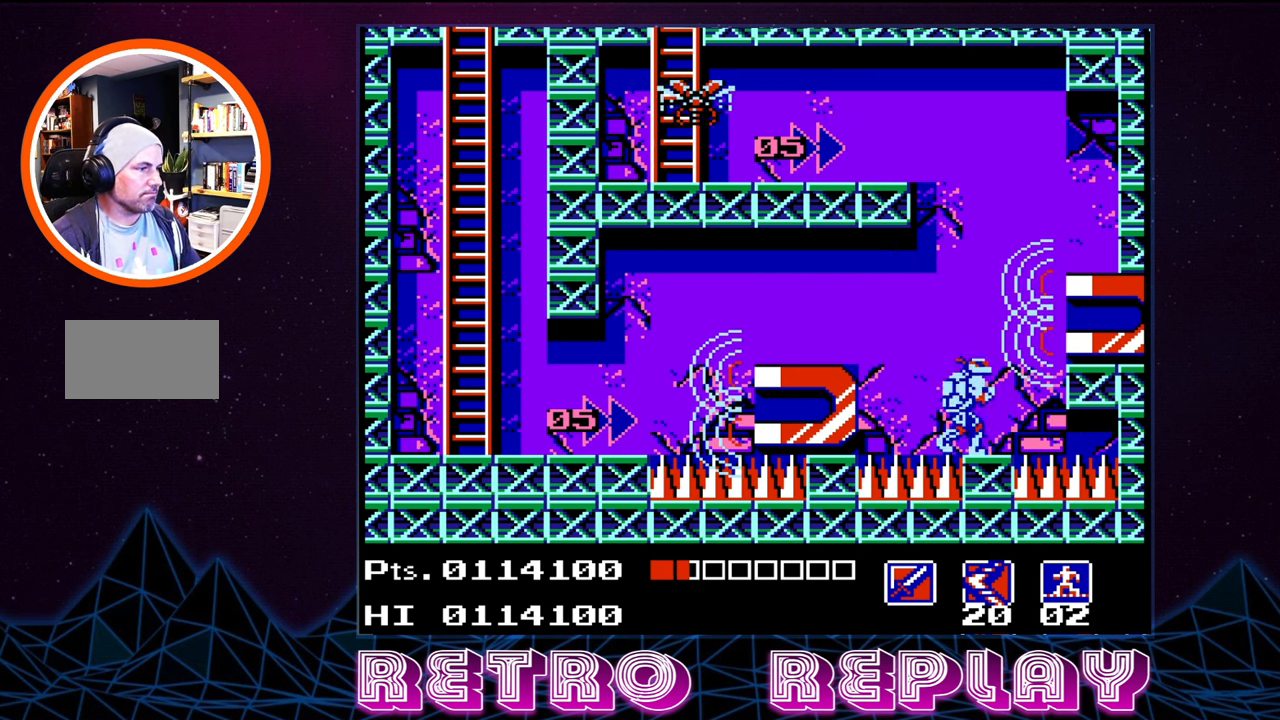
{"buttons": ["A", "DPAD_RIGHT"], "events": [[267, "A", "down"], [467, "DPAD_RIGHT", "down"]]}
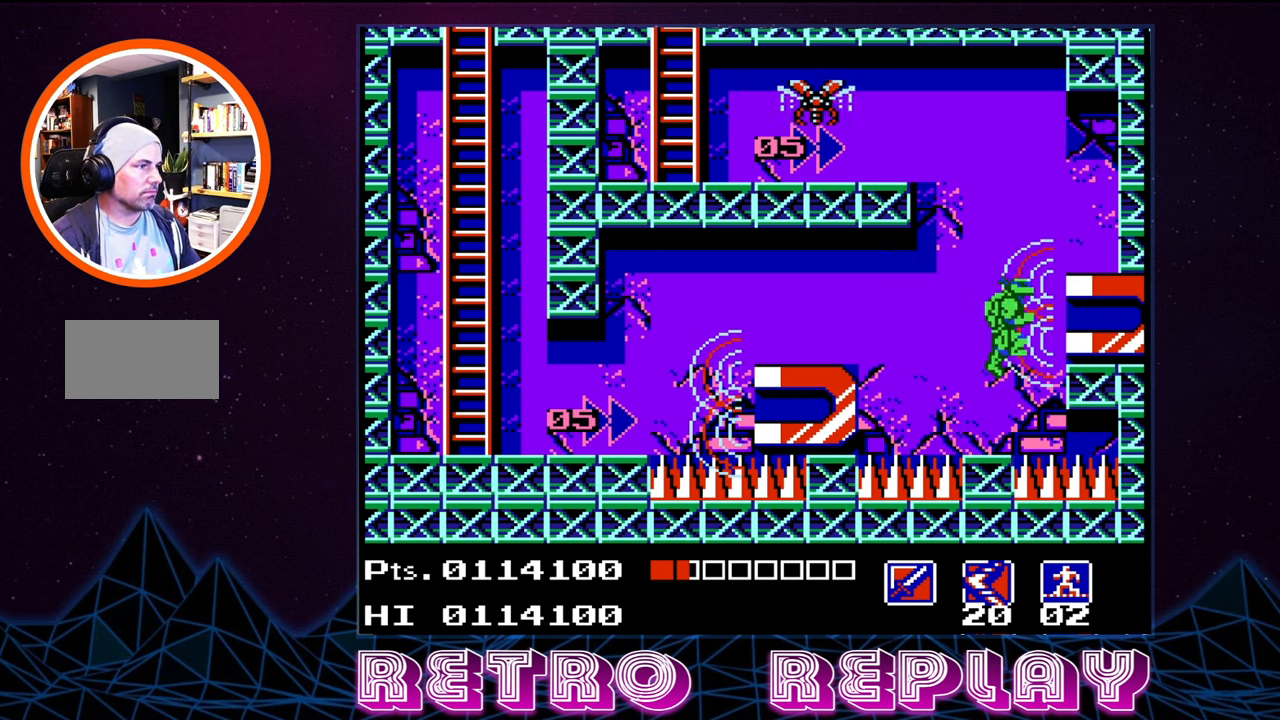
{"buttons": ["DPAD_DOWN", "DPAD_RIGHT"], "events": [[317, "DPAD_DOWN", "down"], [383, "A", "up"]]}
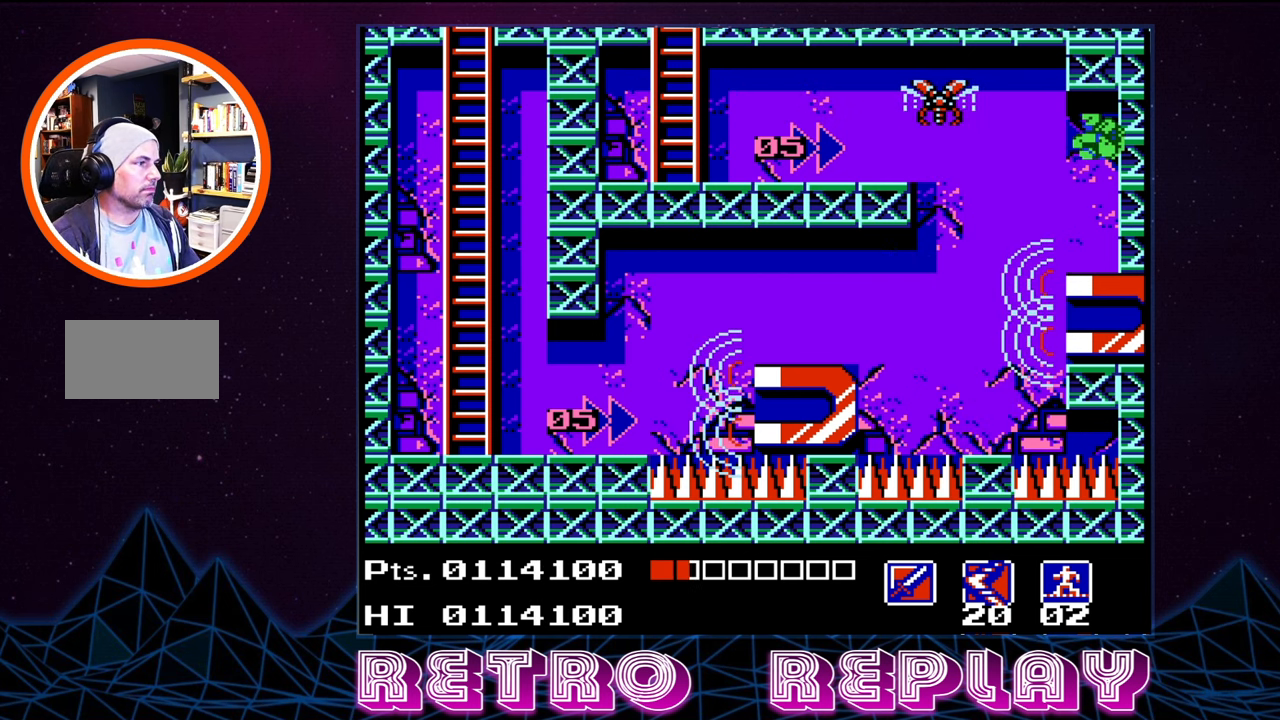
{"buttons": ["DPAD_DOWN", "DPAD_RIGHT"], "events": []}
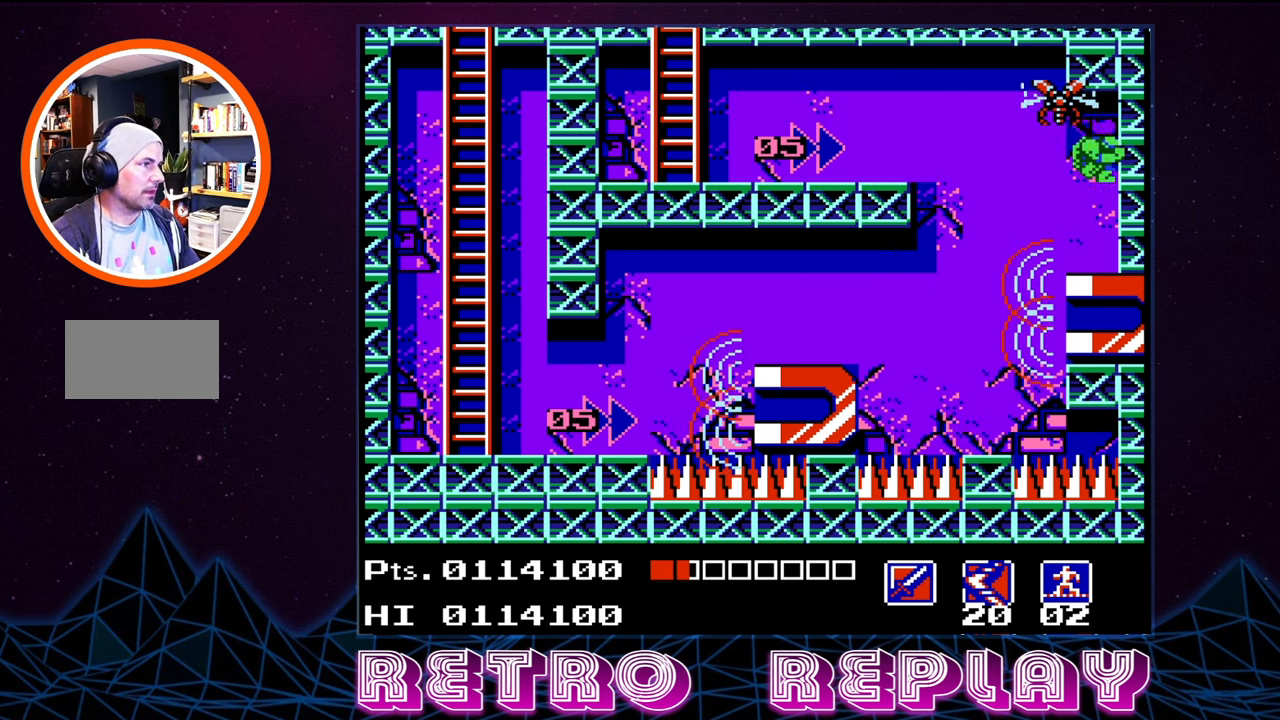
{"buttons": [], "events": [[117, "START", "down"], [133, "DPAD_DOWN", "up"], [150, "DPAD_RIGHT", "up"], [350, "START", "up"]]}
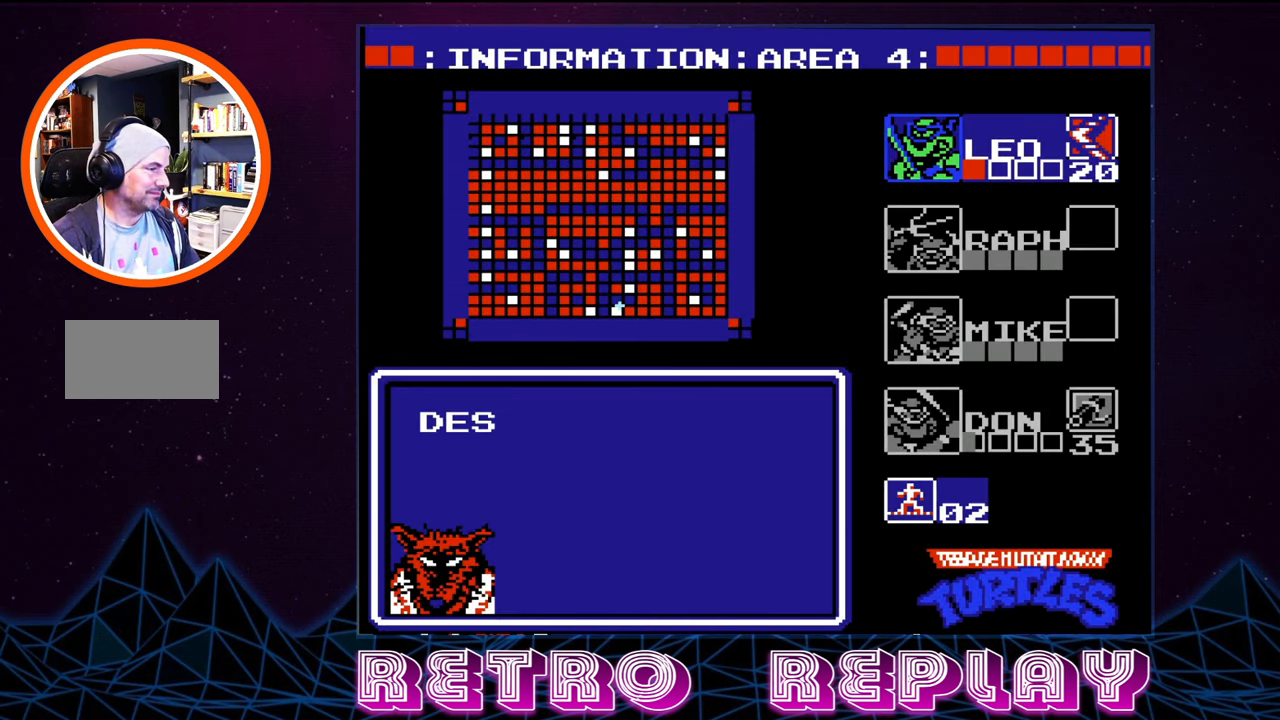
{"buttons": ["DPAD_DOWN"], "events": [[250, "DPAD_DOWN", "down"], [384, "DPAD_DOWN", "up"], [500, "DPAD_DOWN", "down"]]}
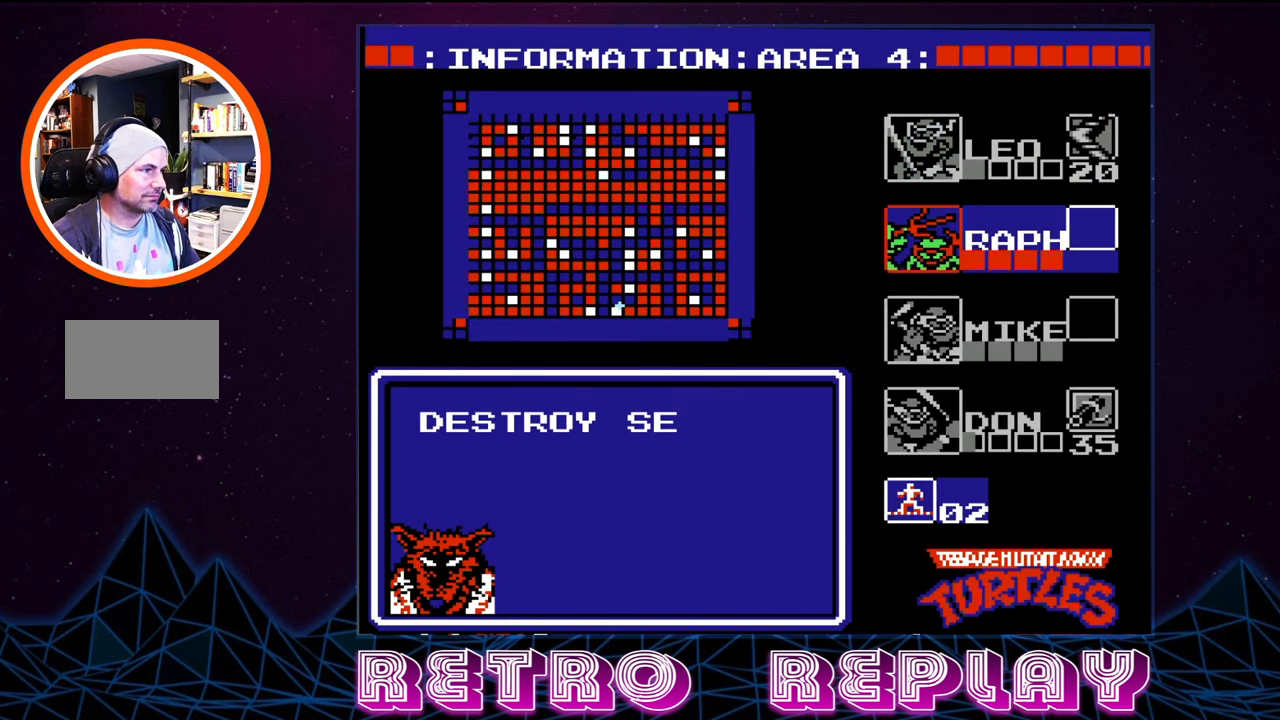
{"buttons": [], "events": [[84, "DPAD_DOWN", "up"], [217, "START", "down"], [334, "START", "up"]]}
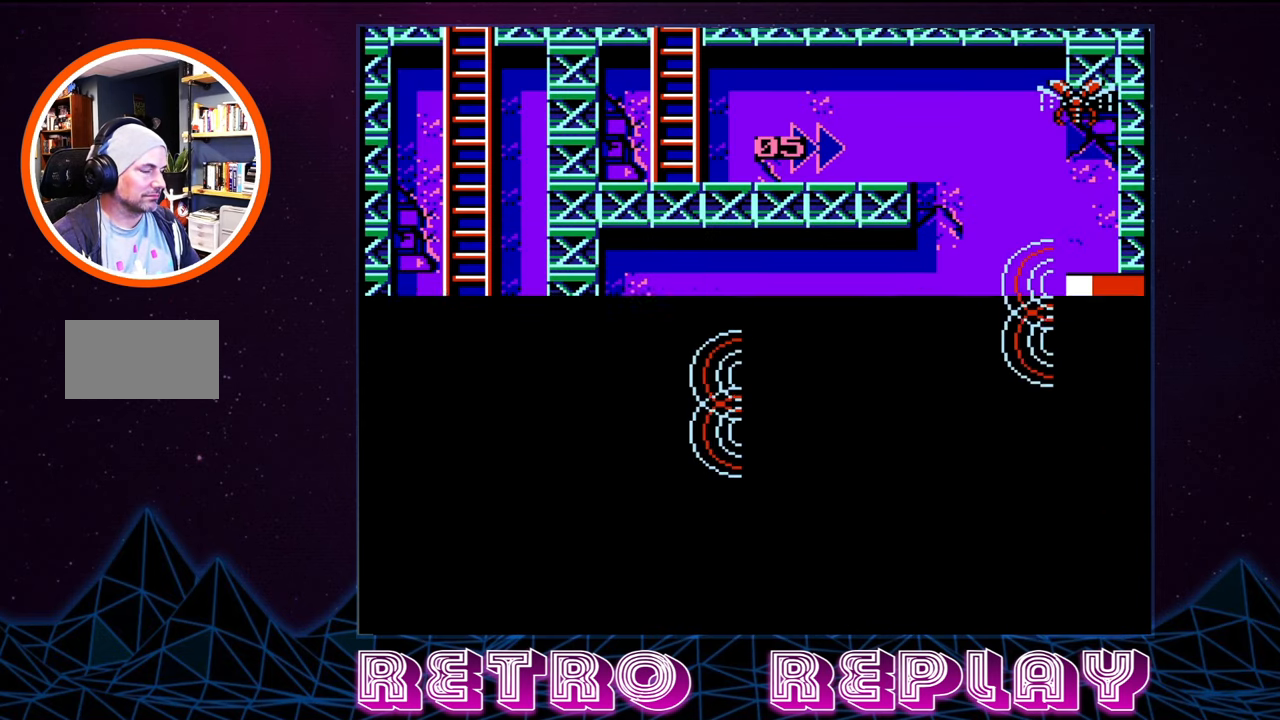
{"buttons": [], "events": []}
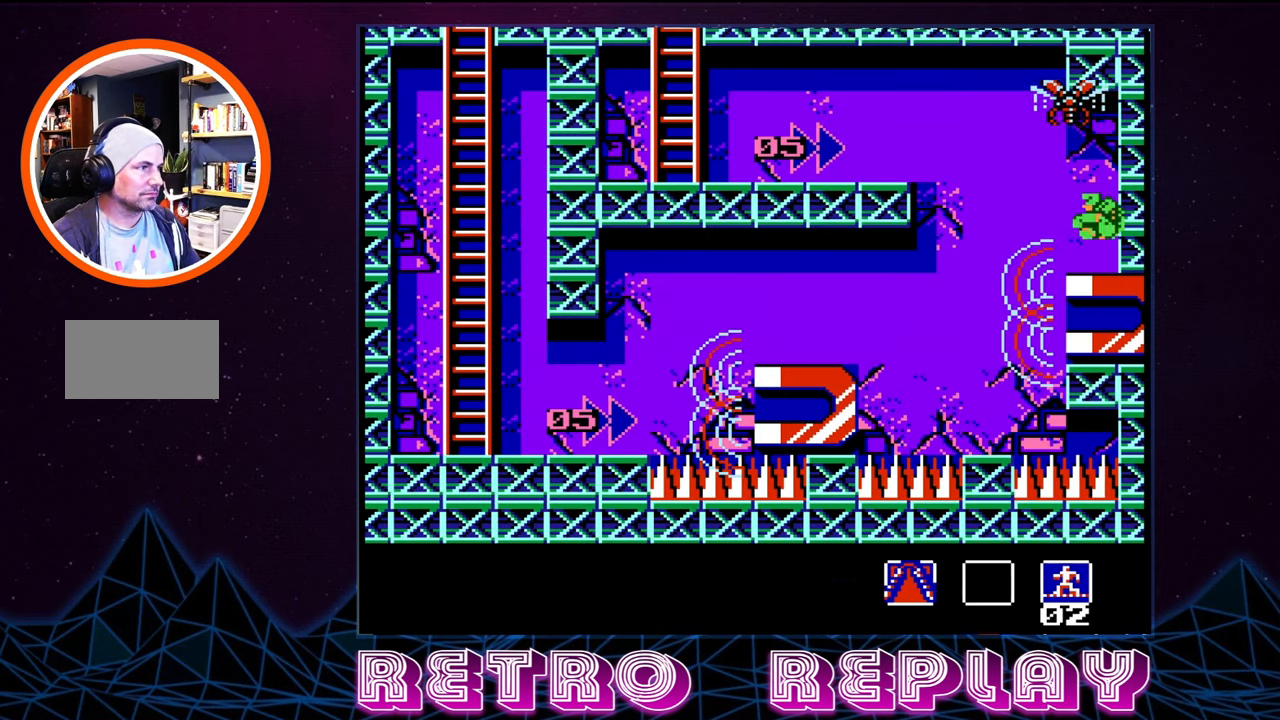
{"buttons": [], "events": []}
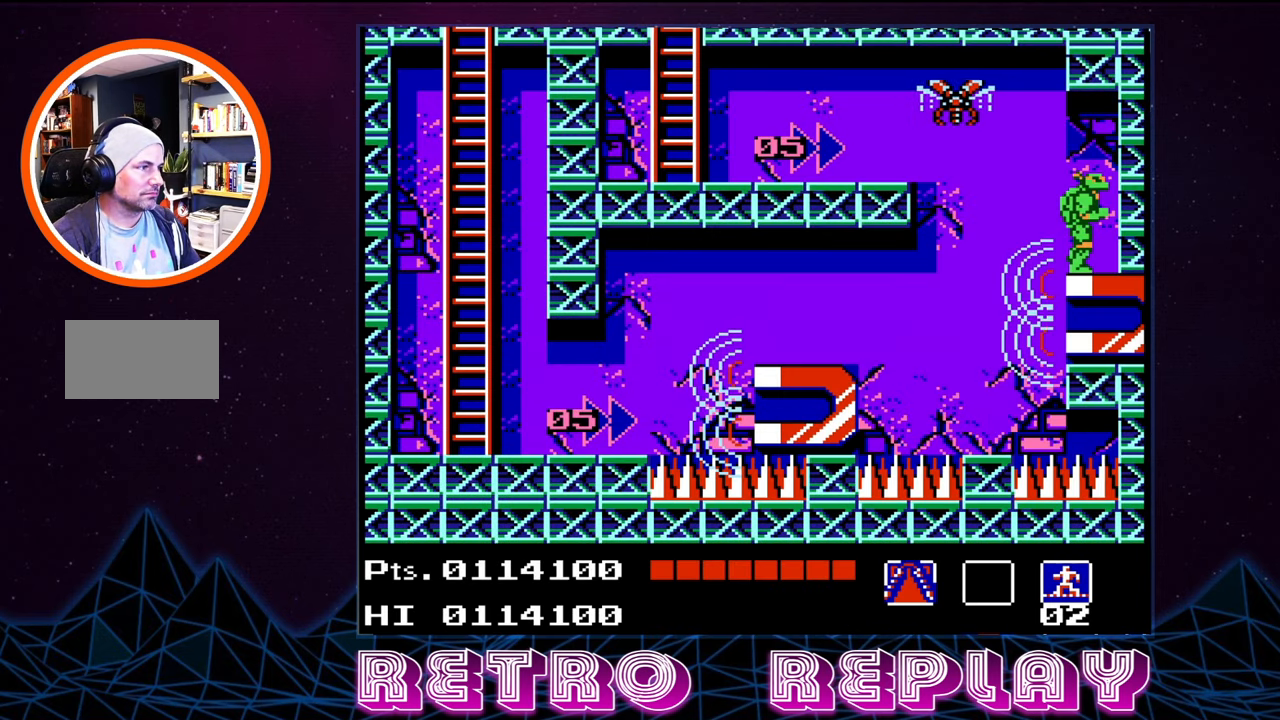
{"buttons": [], "events": [[50, "DPAD_LEFT", "down"], [117, "DPAD_LEFT", "up"]]}
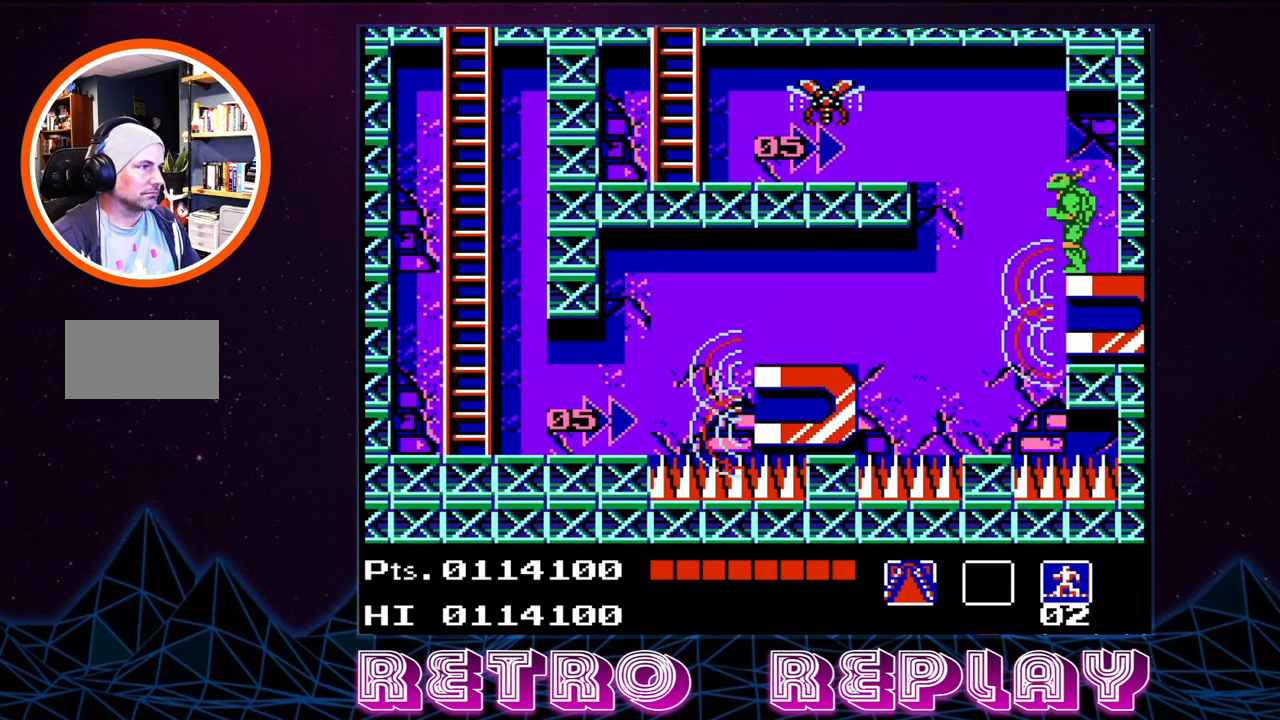
{"buttons": [], "events": []}
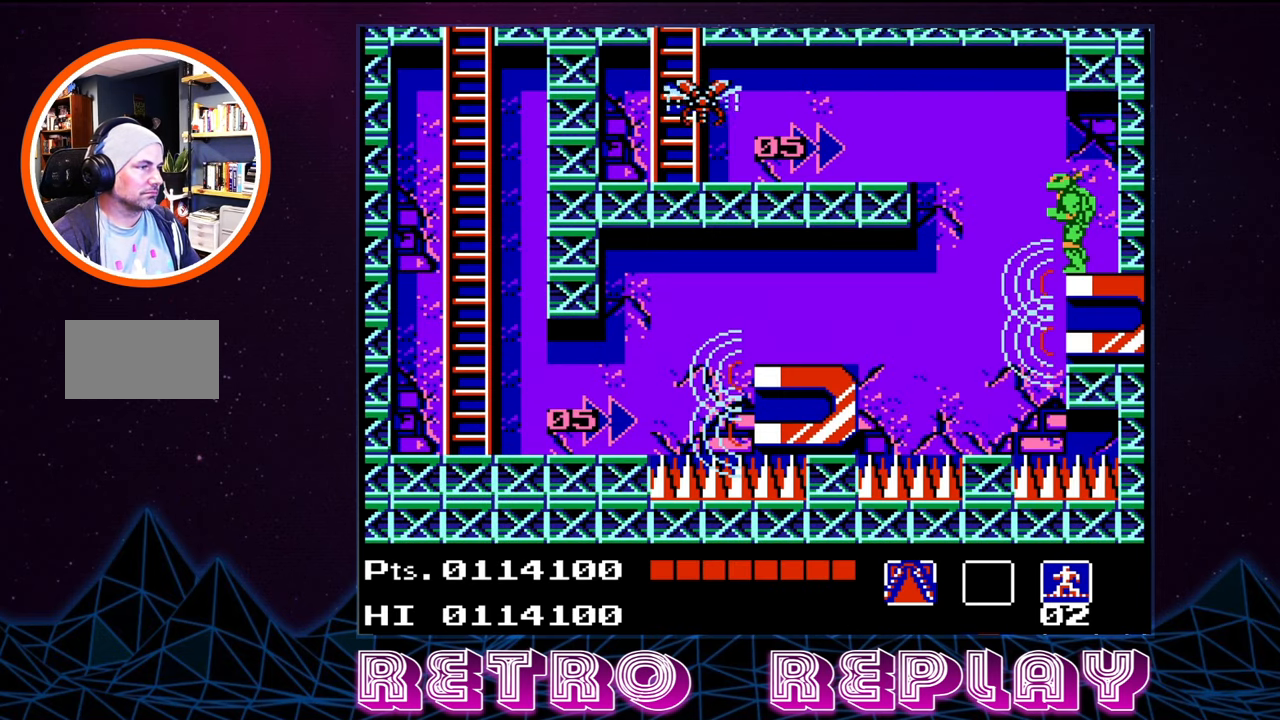
{"buttons": [], "events": []}
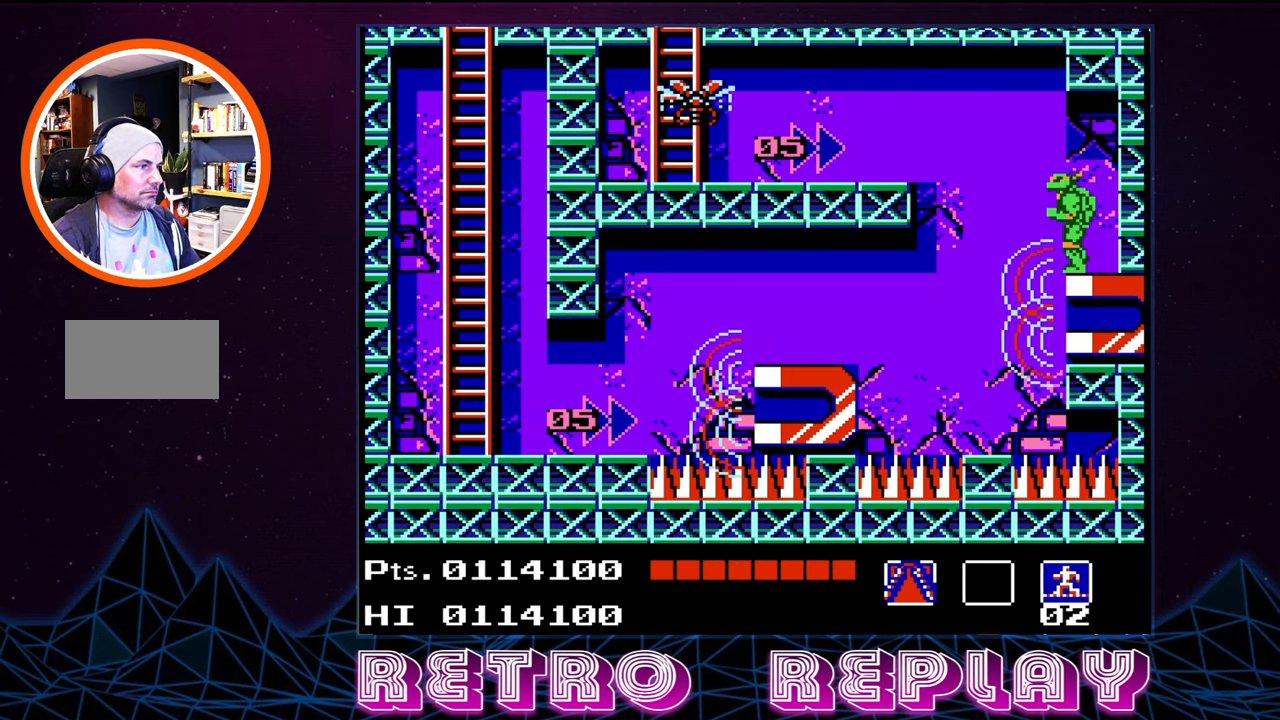
{"buttons": [], "events": []}
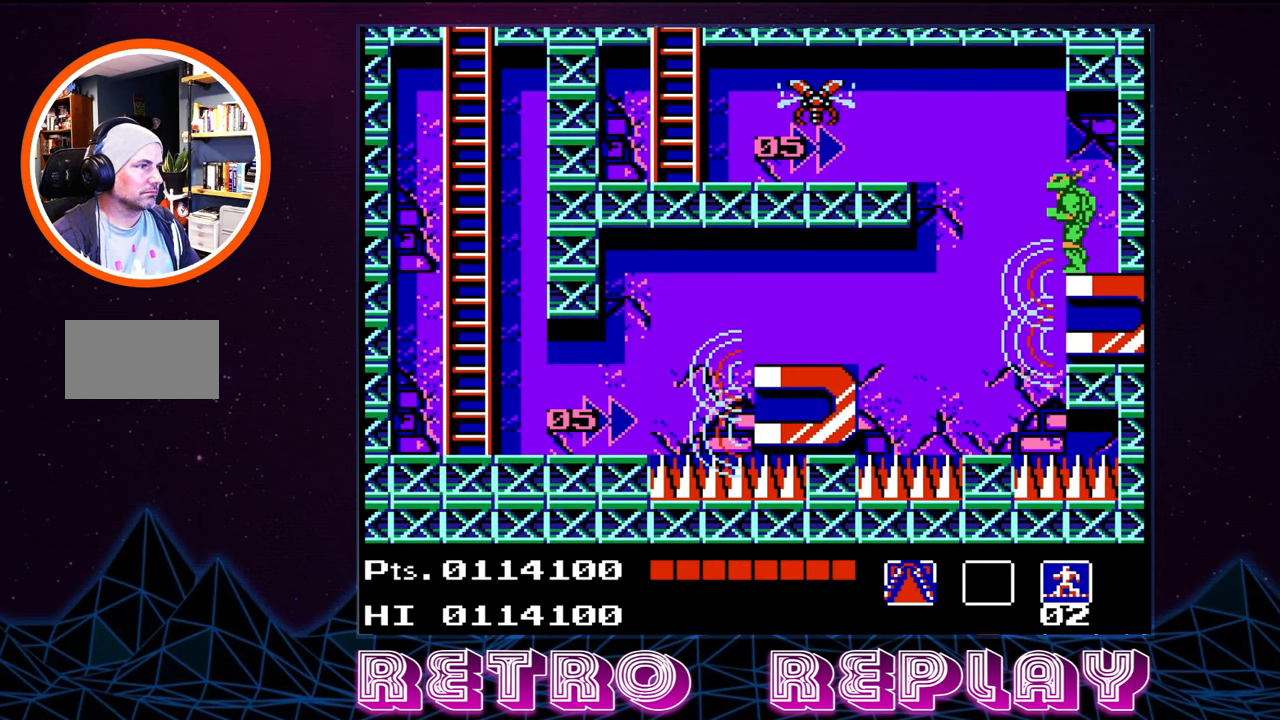
{"buttons": ["B", "DPAD_UP"], "events": [[384, "DPAD_UP", "down"], [484, "B", "down"]]}
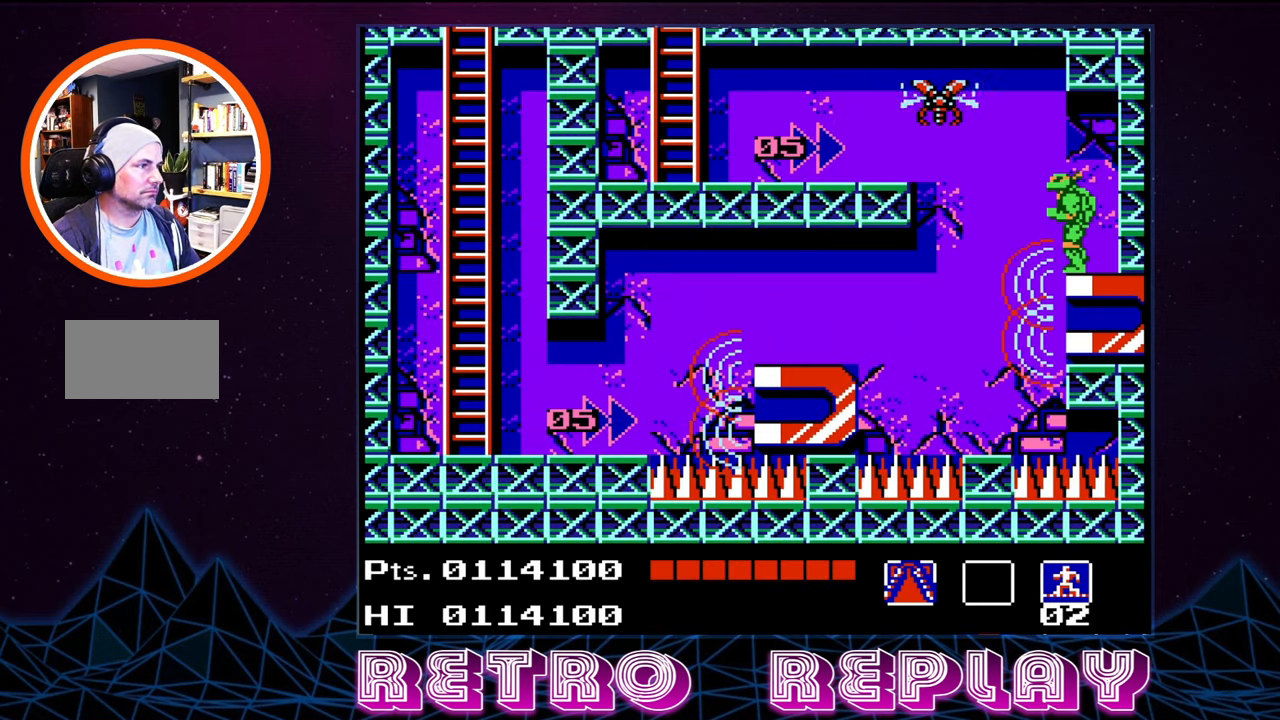
{"buttons": ["B", "DPAD_UP"], "events": [[67, "B", "up"], [150, "B", "down"], [217, "B", "up"], [266, "B", "down"], [333, "B", "up"], [400, "B", "down"], [450, "B", "up"], [500, "B", "down"]]}